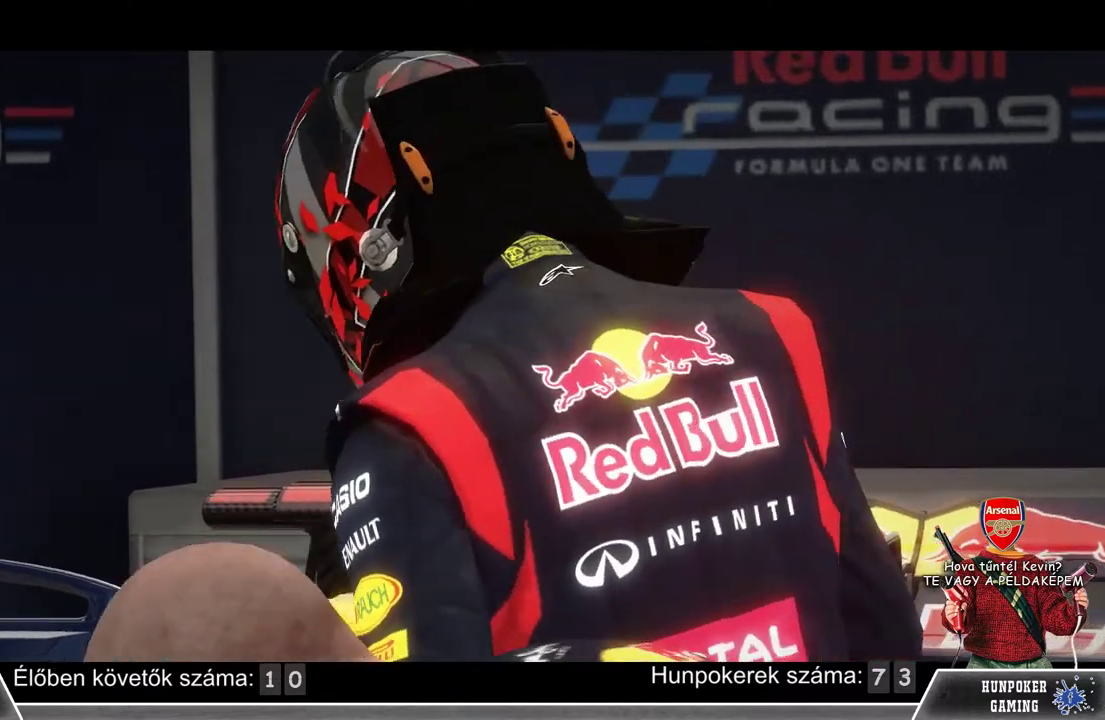
Gameplay with a controller (Xbox layout); each line is a JSON object with the inputs held at the frame after it. "events" lists button and stick changes between this image and that frame as [ms after this image, input, new state], when the widget could be followed in between.
{"buttons": ["A"], "left_stick": "center", "right_stick": "center", "events": [[500, "A", "down"]]}
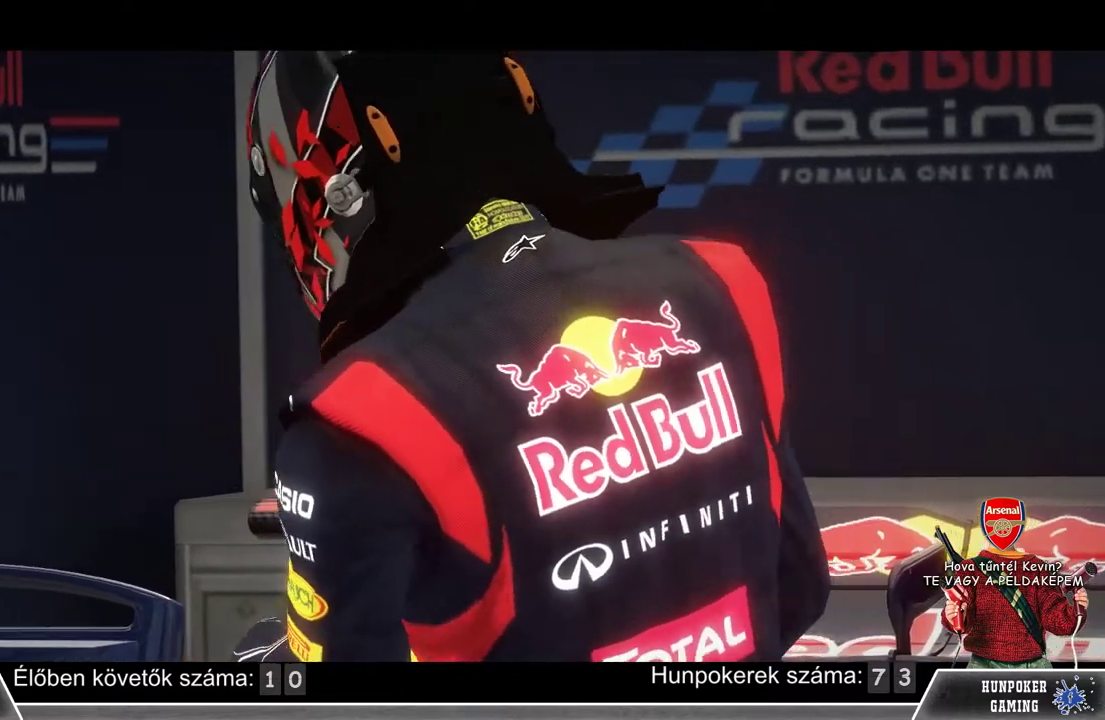
{"buttons": [], "left_stick": "center", "right_stick": "center", "events": [[167, "A", "up"]]}
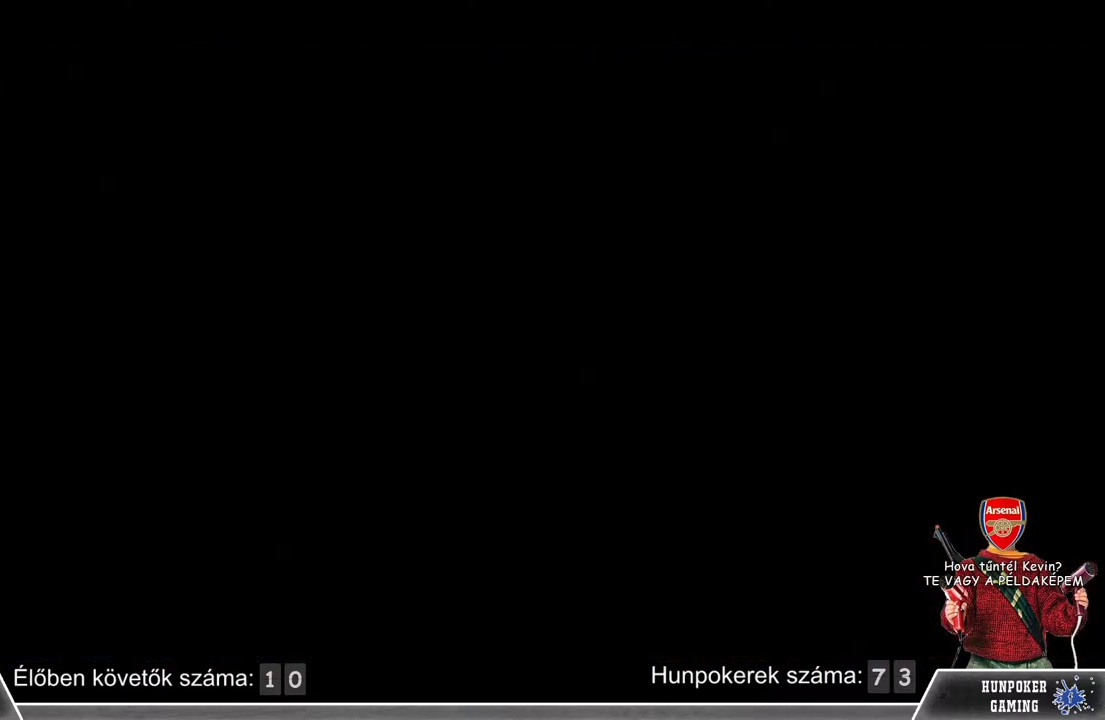
{"buttons": [], "left_stick": "center", "right_stick": "center", "events": []}
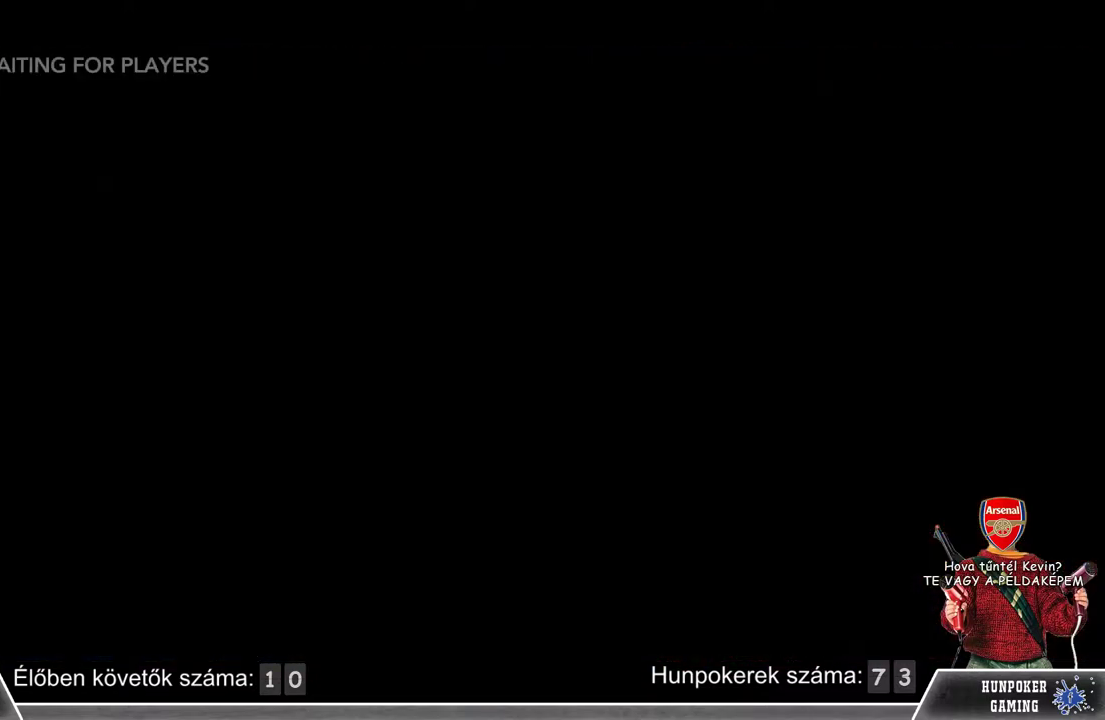
{"buttons": [], "left_stick": "center", "right_stick": "center", "events": []}
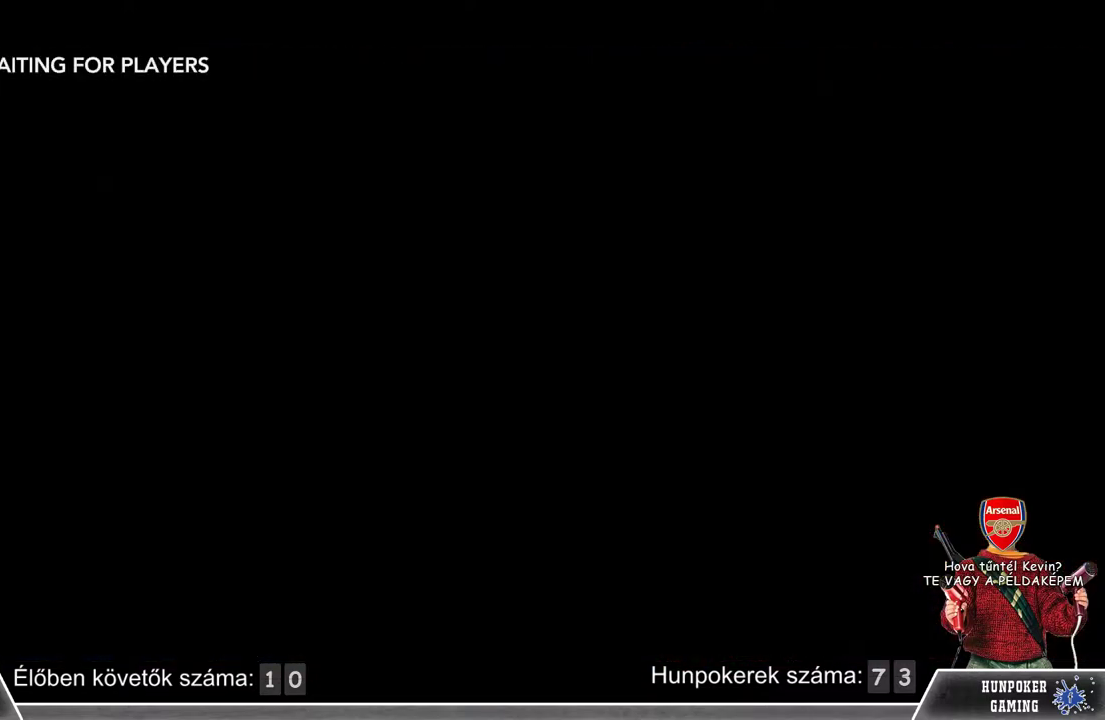
{"buttons": [], "left_stick": "center", "right_stick": "center", "events": []}
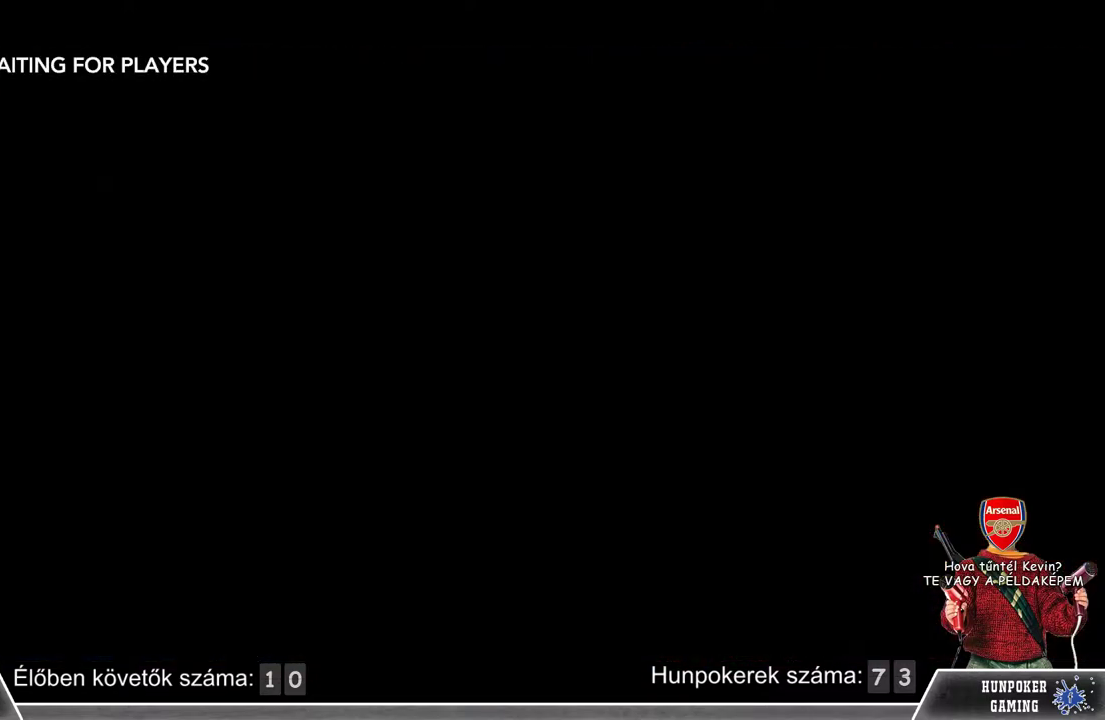
{"buttons": [], "left_stick": "center", "right_stick": "center", "events": []}
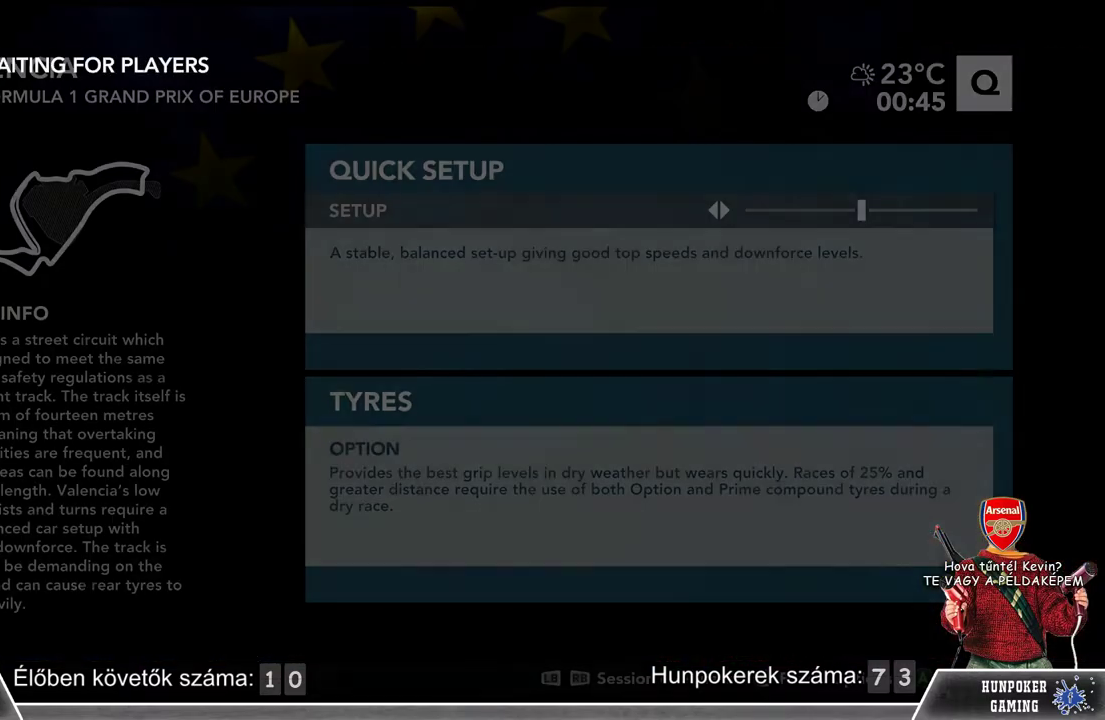
{"buttons": [], "left_stick": "center", "right_stick": "center", "events": []}
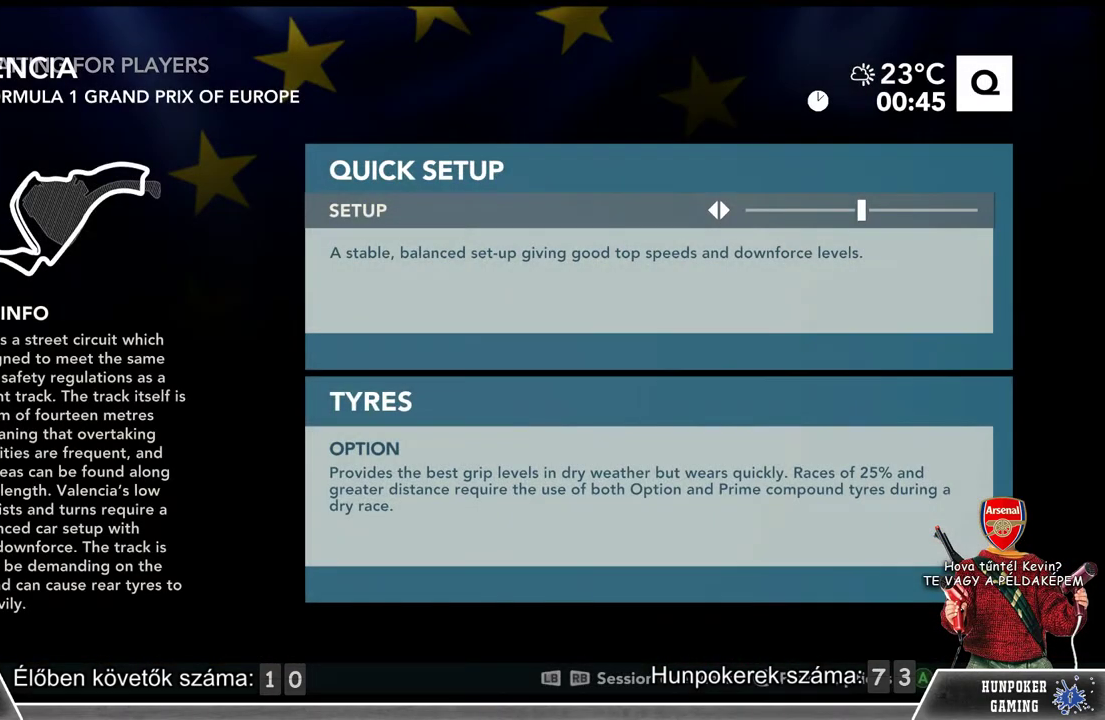
{"buttons": [], "left_stick": "center", "right_stick": "center", "events": []}
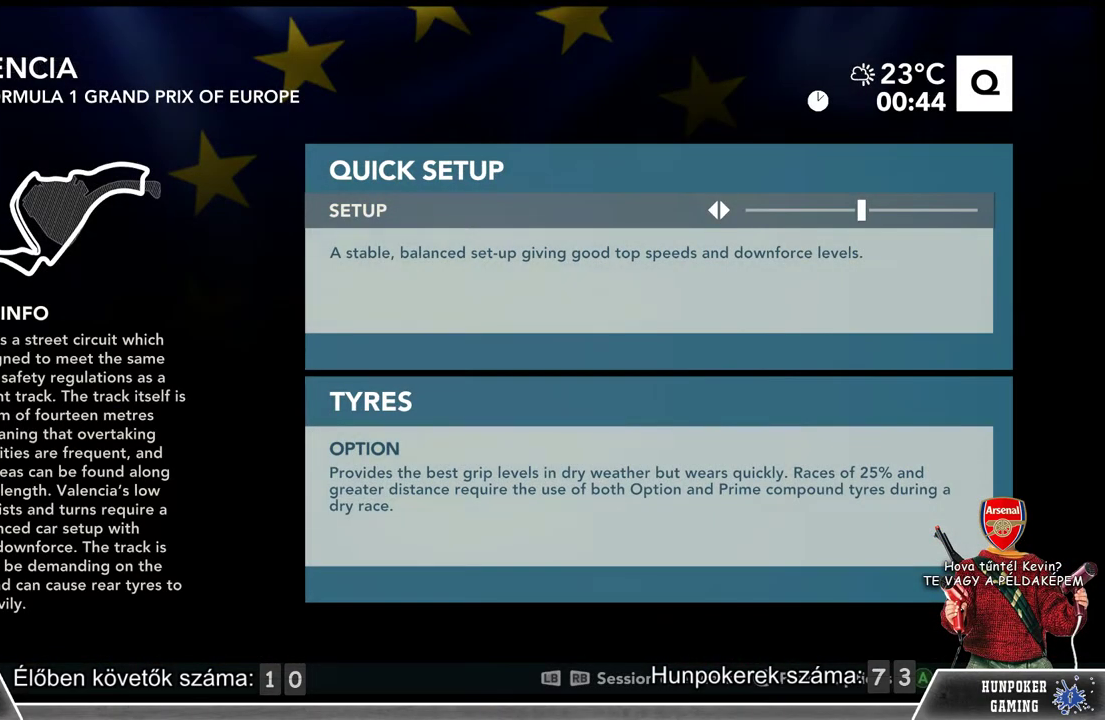
{"buttons": [], "left_stick": "center", "right_stick": "center", "events": []}
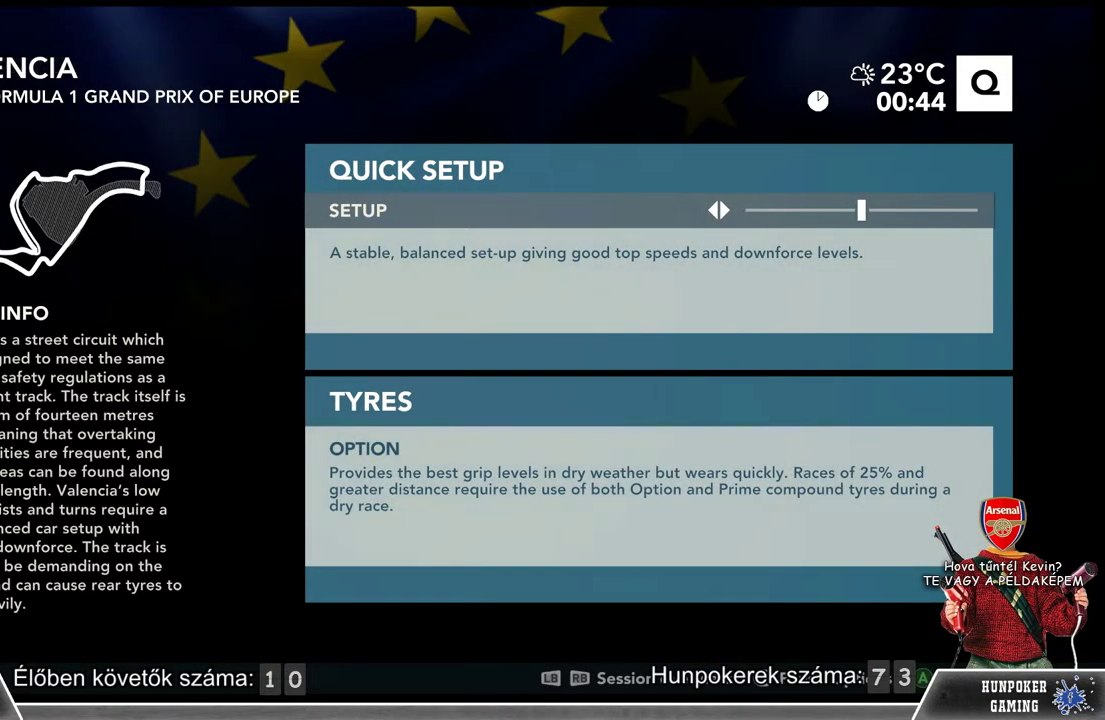
{"buttons": [], "left_stick": "center", "right_stick": "center", "events": []}
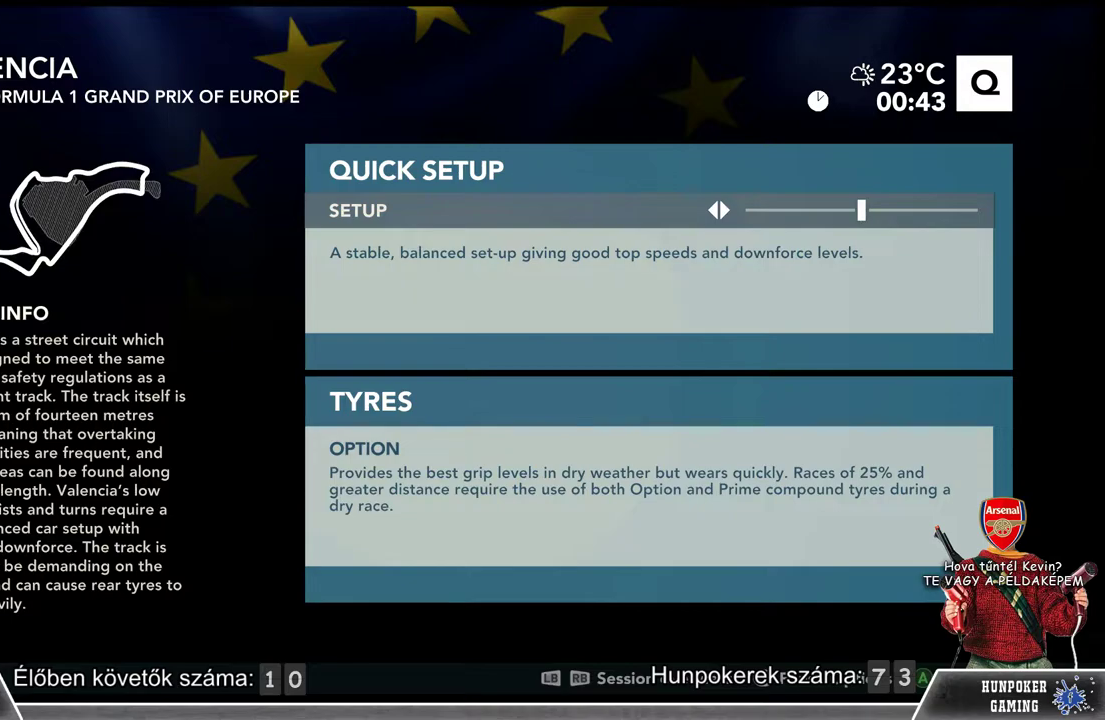
{"buttons": ["A"], "left_stick": "center", "right_stick": "center", "events": [[467, "A", "down"]]}
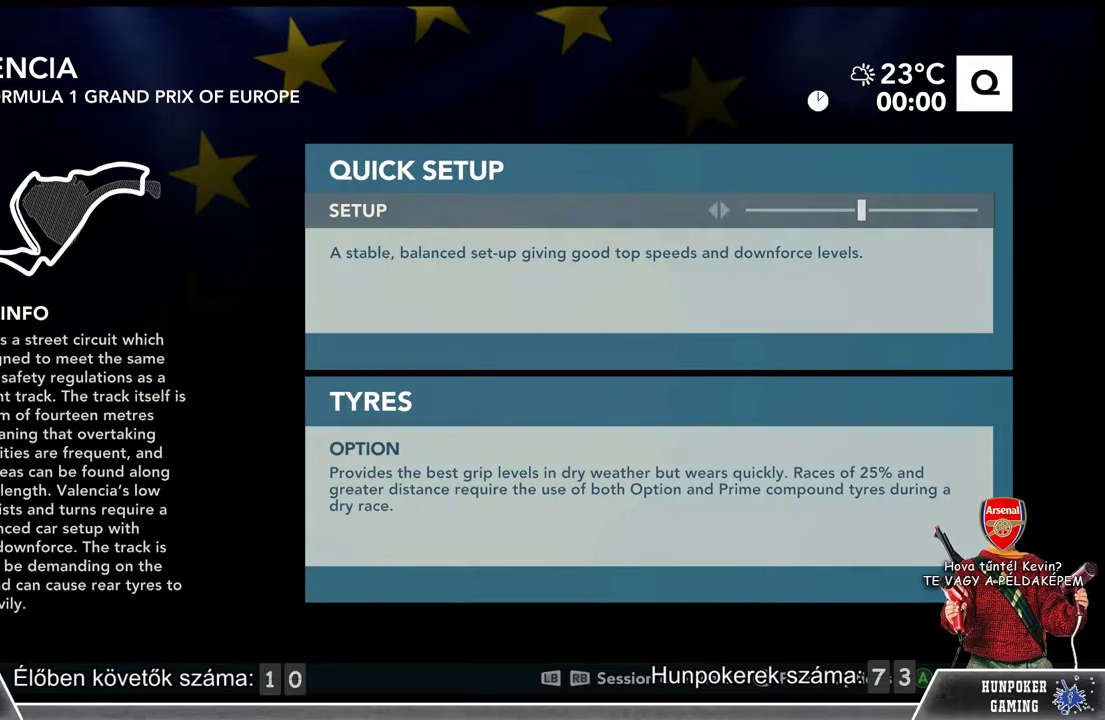
{"buttons": [], "left_stick": "center", "right_stick": "center", "events": [[100, "A", "up"]]}